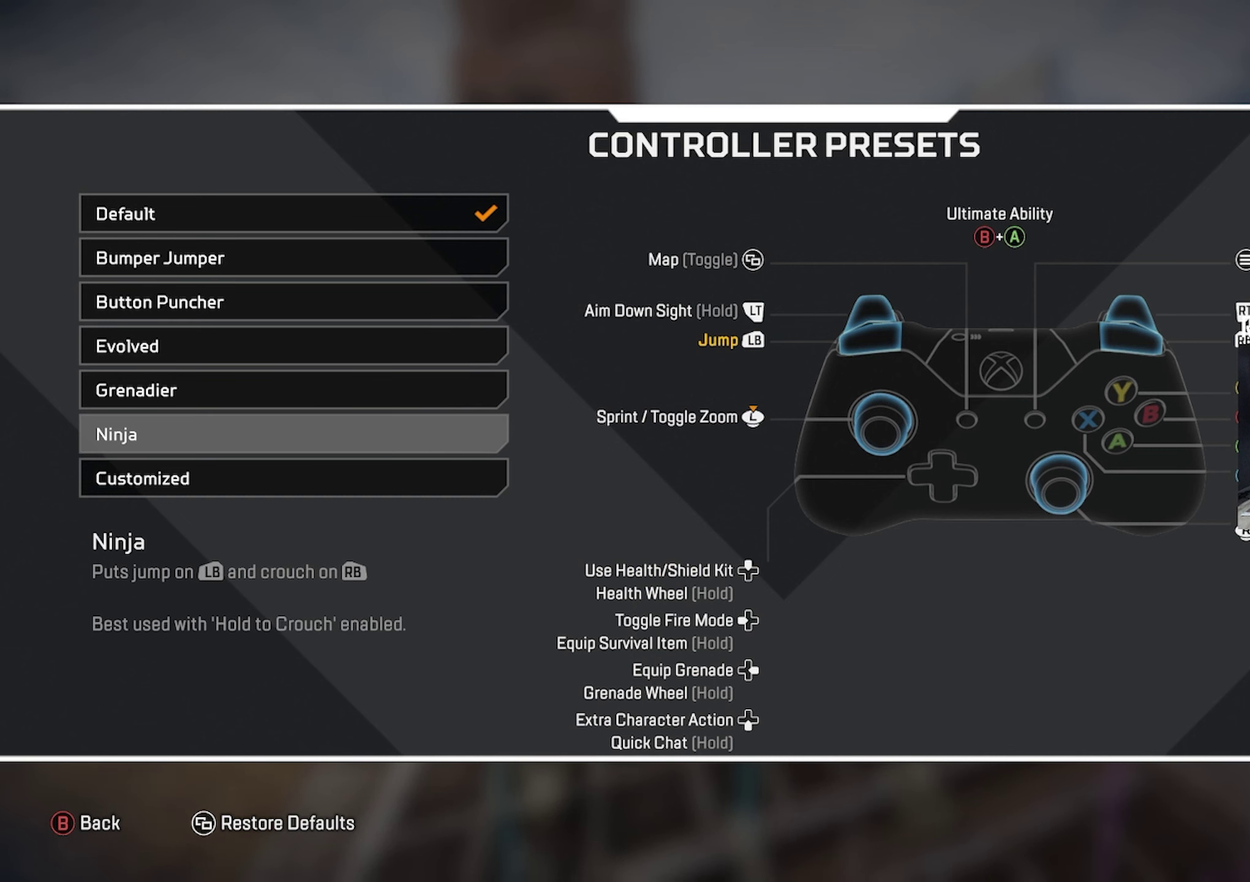
Gameplay with a controller (Xbox layout); each line is a JSON object with the inputs held at the frame after it (dt_ms = milliseconds from this image to that frame). "events" lists button and stick changes between this image and that frame as [ms after this image, input, new state], when the widget could be followed in between.
{"dt_ms": 700, "buttons": [], "left_stick": "center", "right_stick": "center", "events": []}
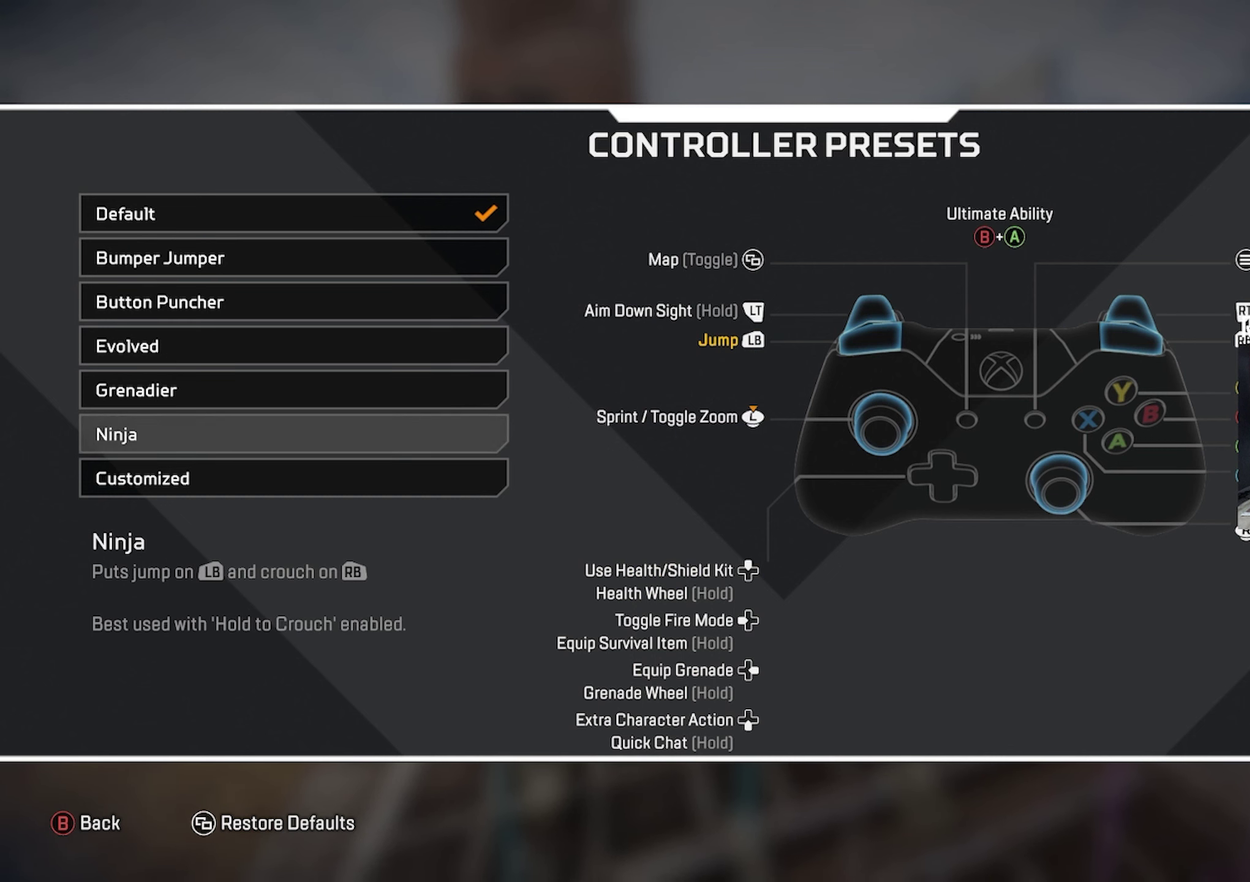
{"dt_ms": 300, "buttons": [], "left_stick": "center", "right_stick": "center", "events": []}
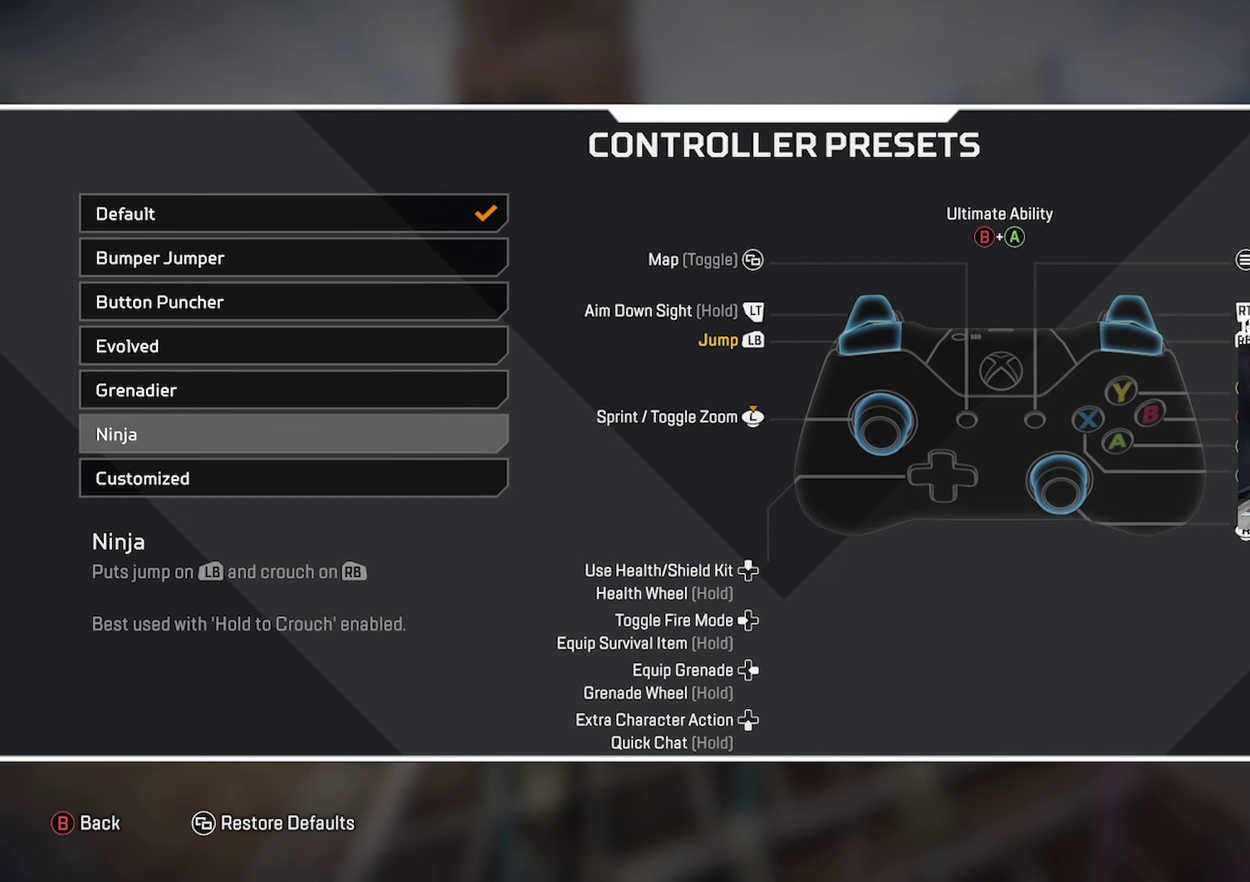
{"dt_ms": 500, "buttons": [], "left_stick": "center", "right_stick": "center", "events": []}
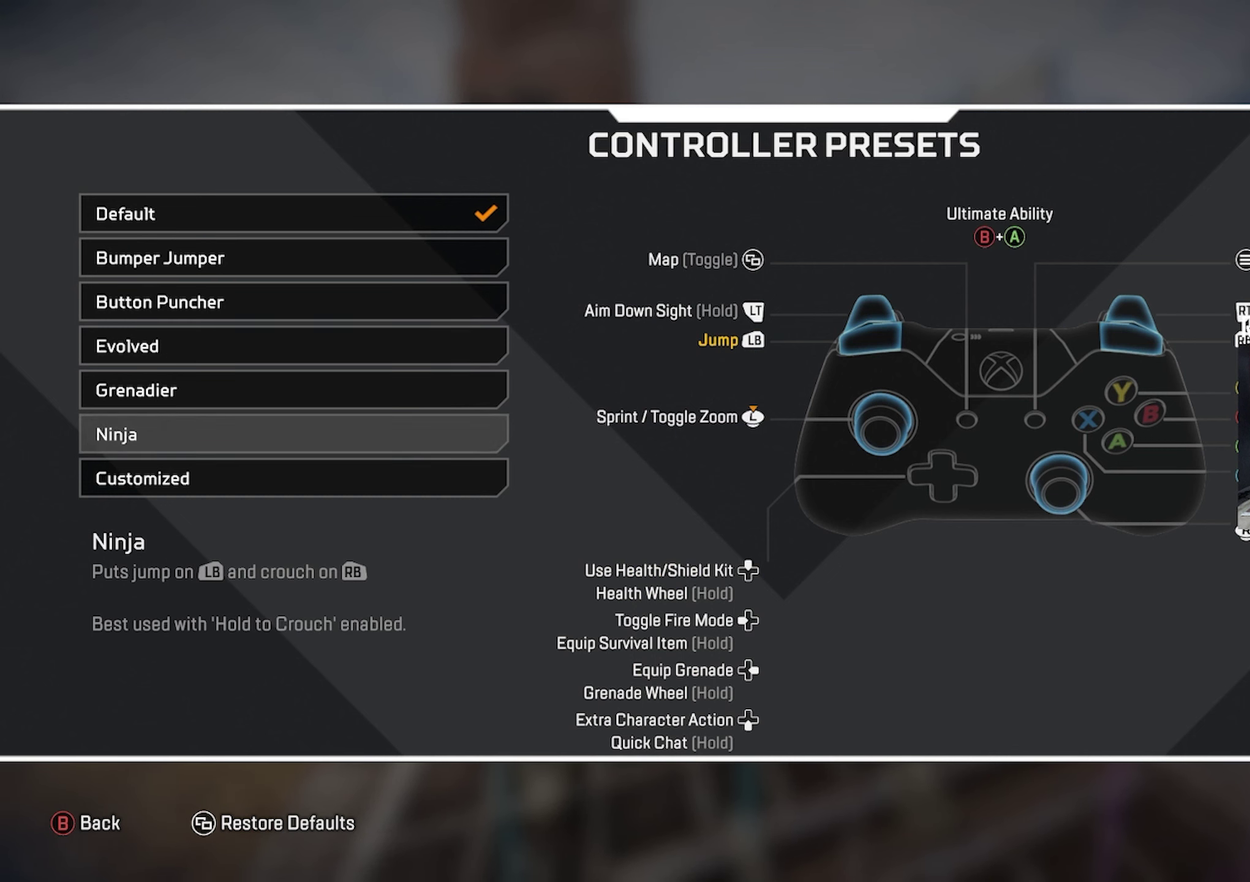
{"dt_ms": 500, "buttons": [], "left_stick": "center", "right_stick": "center", "events": []}
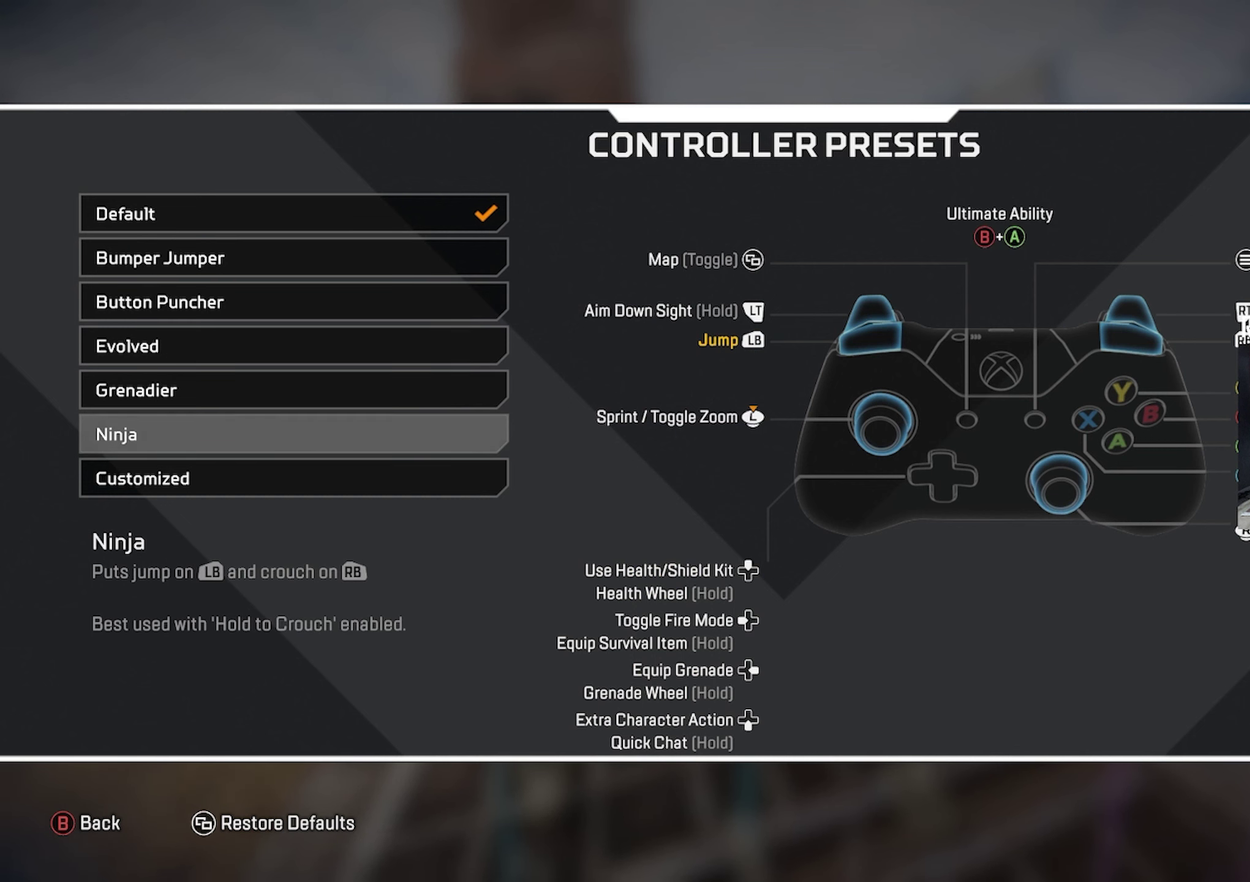
{"dt_ms": 500, "buttons": [], "left_stick": "center", "right_stick": "center", "events": []}
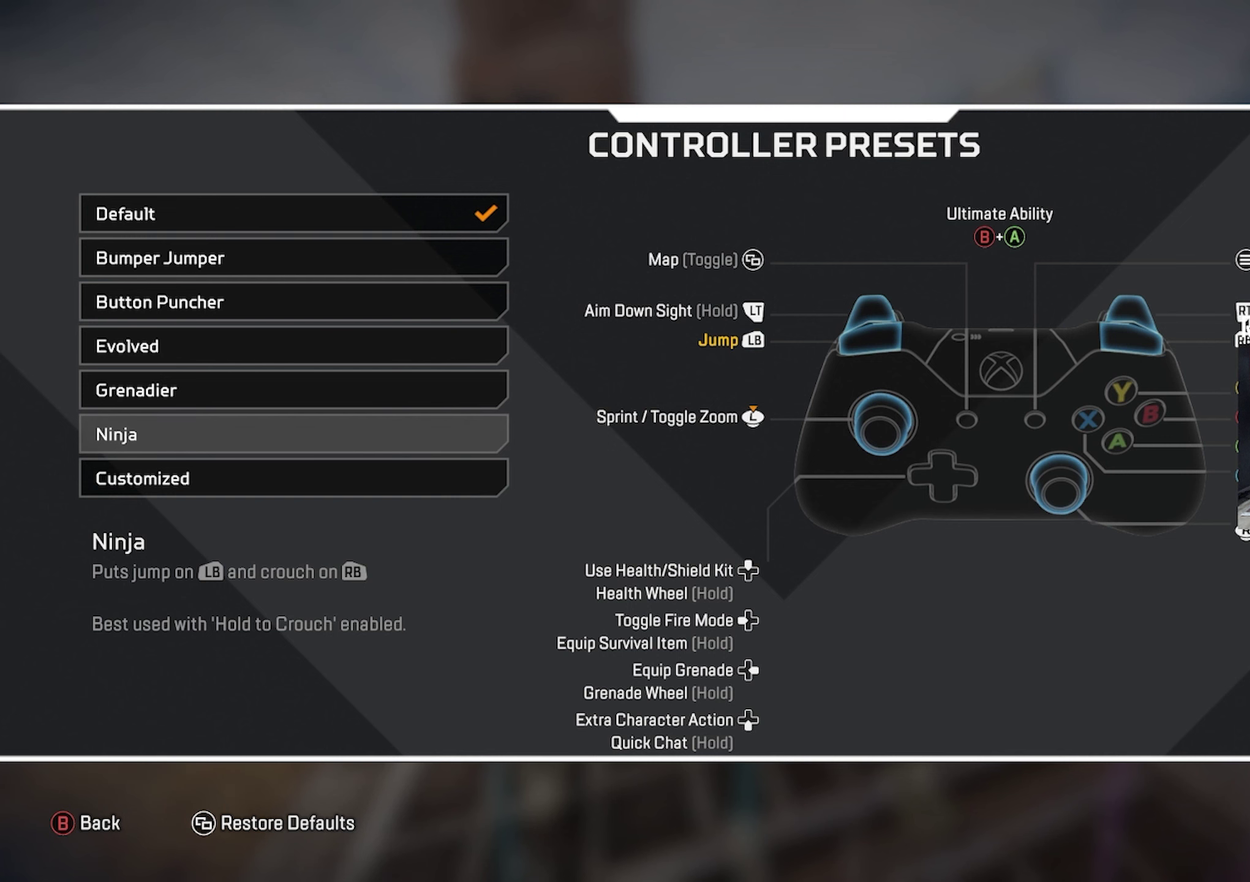
{"dt_ms": 500, "buttons": [], "left_stick": "center", "right_stick": "center", "events": []}
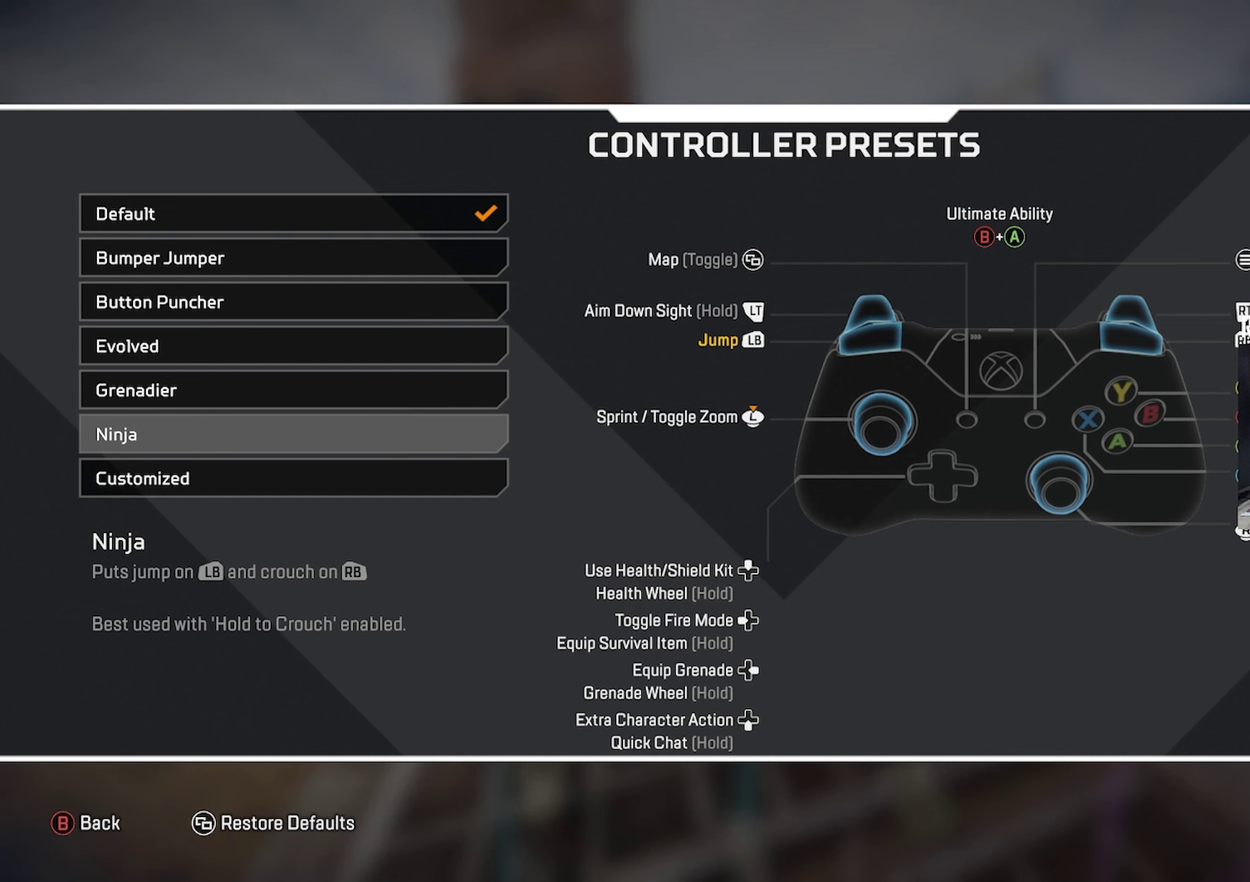
{"dt_ms": 500, "buttons": [], "left_stick": "center", "right_stick": "center", "events": []}
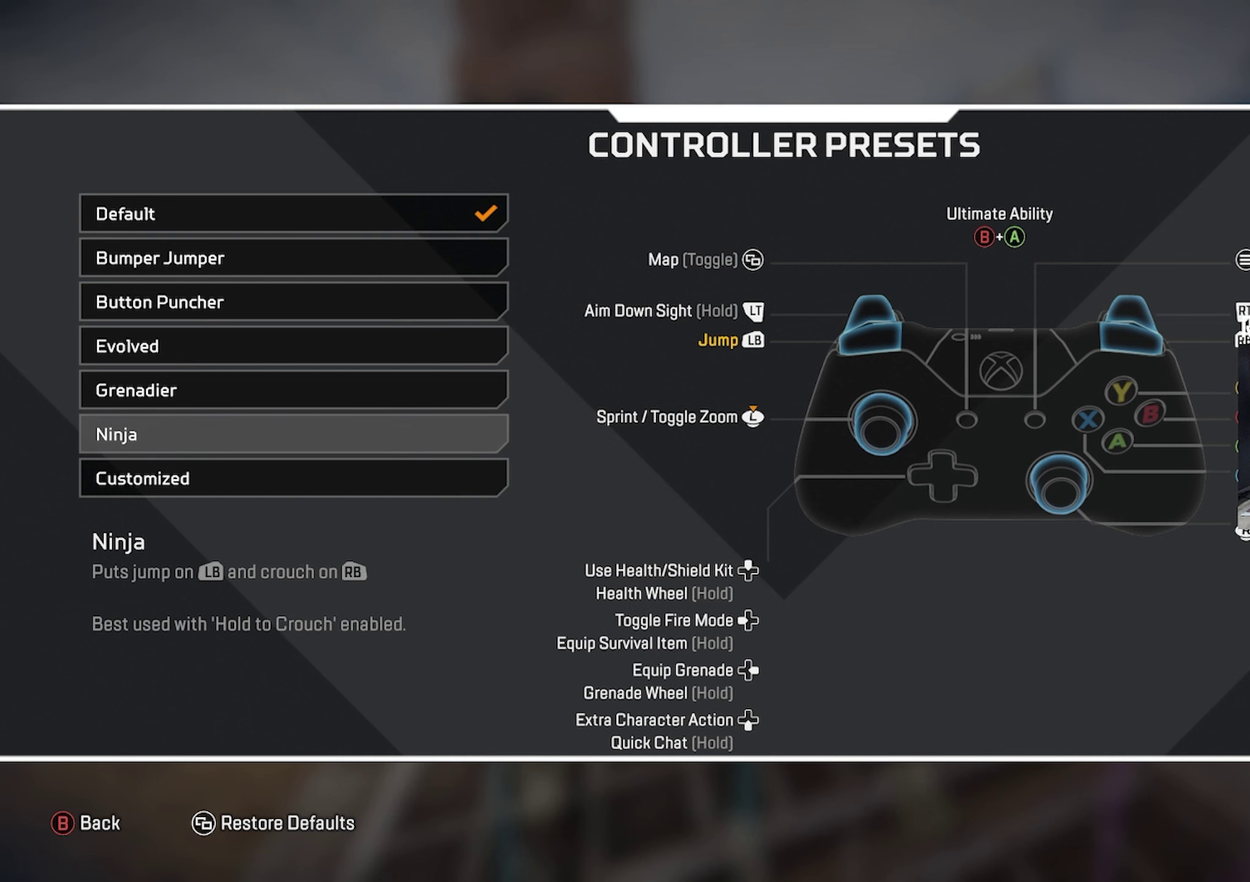
{"dt_ms": 400, "buttons": ["DPAD_UP"], "left_stick": "center", "right_stick": "center", "events": [[250, "DPAD_UP", "down"], [300, "DPAD_UP", "up"], [400, "DPAD_UP", "down"]]}
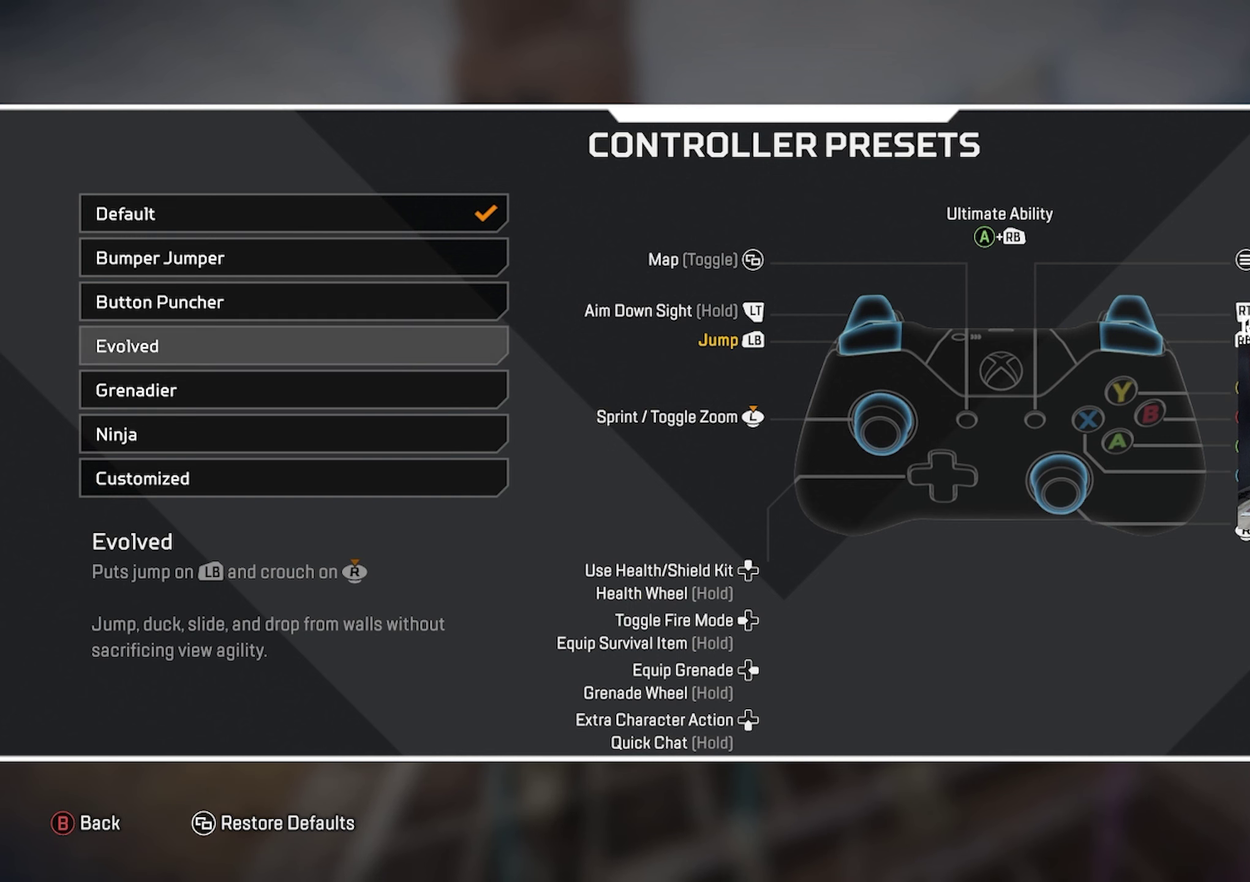
{"dt_ms": 600, "buttons": [], "left_stick": "center", "right_stick": "center", "events": [[66, "DPAD_UP", "up"]]}
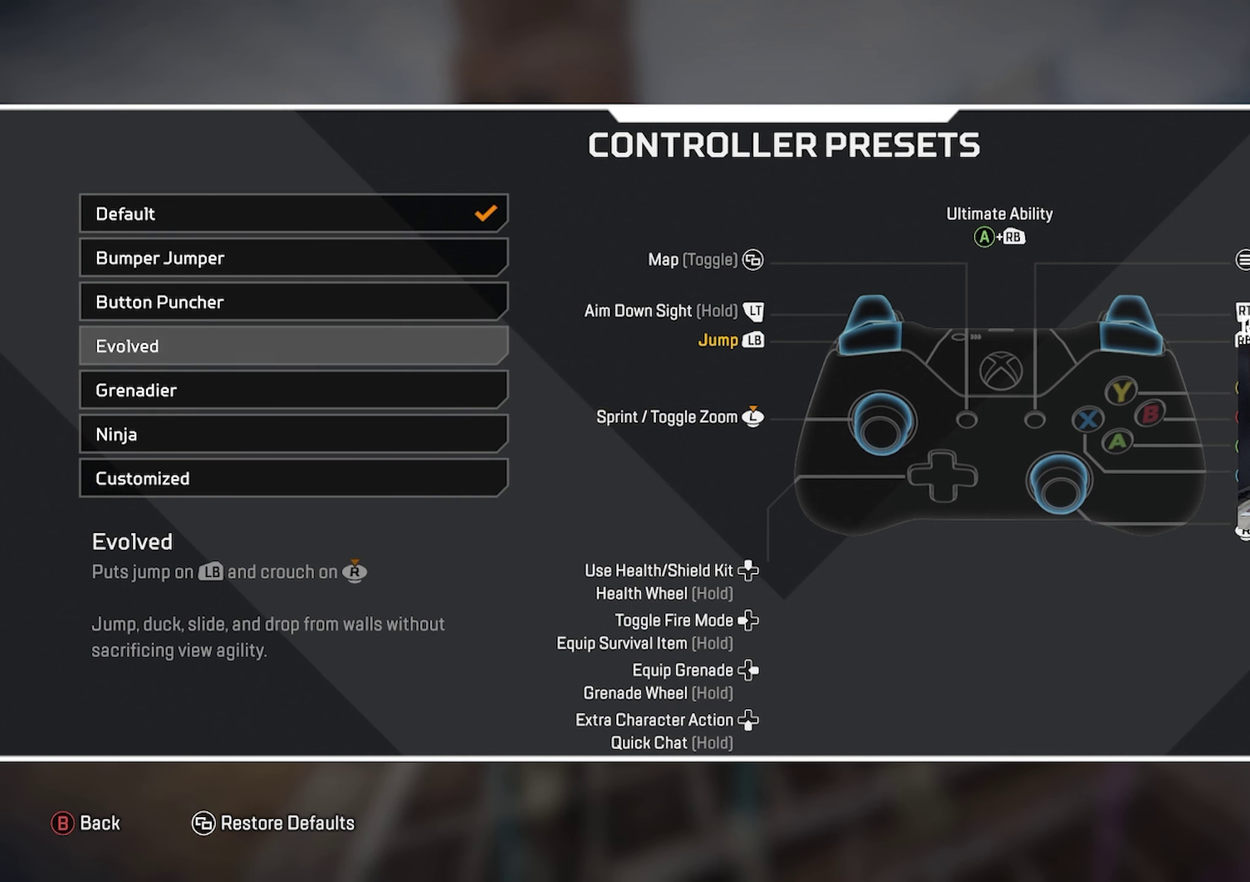
{"dt_ms": 600, "buttons": ["DPAD_DOWN"], "left_stick": "center", "right_stick": "center", "events": [[16, "DPAD_DOWN", "down"], [83, "DPAD_DOWN", "up"], [433, "DPAD_DOWN", "down"], [483, "DPAD_DOWN", "up"], [583, "DPAD_DOWN", "down"]]}
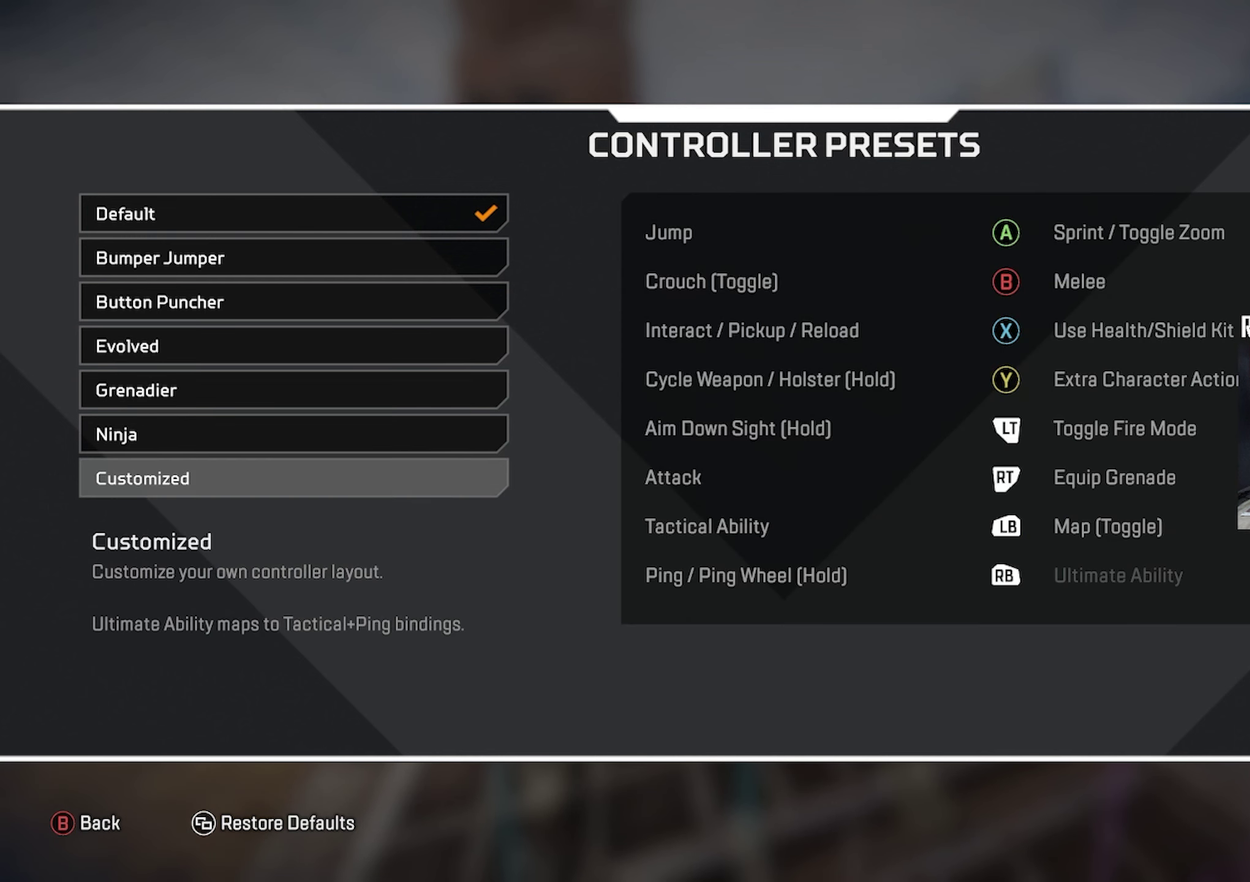
{"dt_ms": 400, "buttons": [], "left_stick": "center", "right_stick": "center", "events": [[50, "DPAD_DOWN", "up"]]}
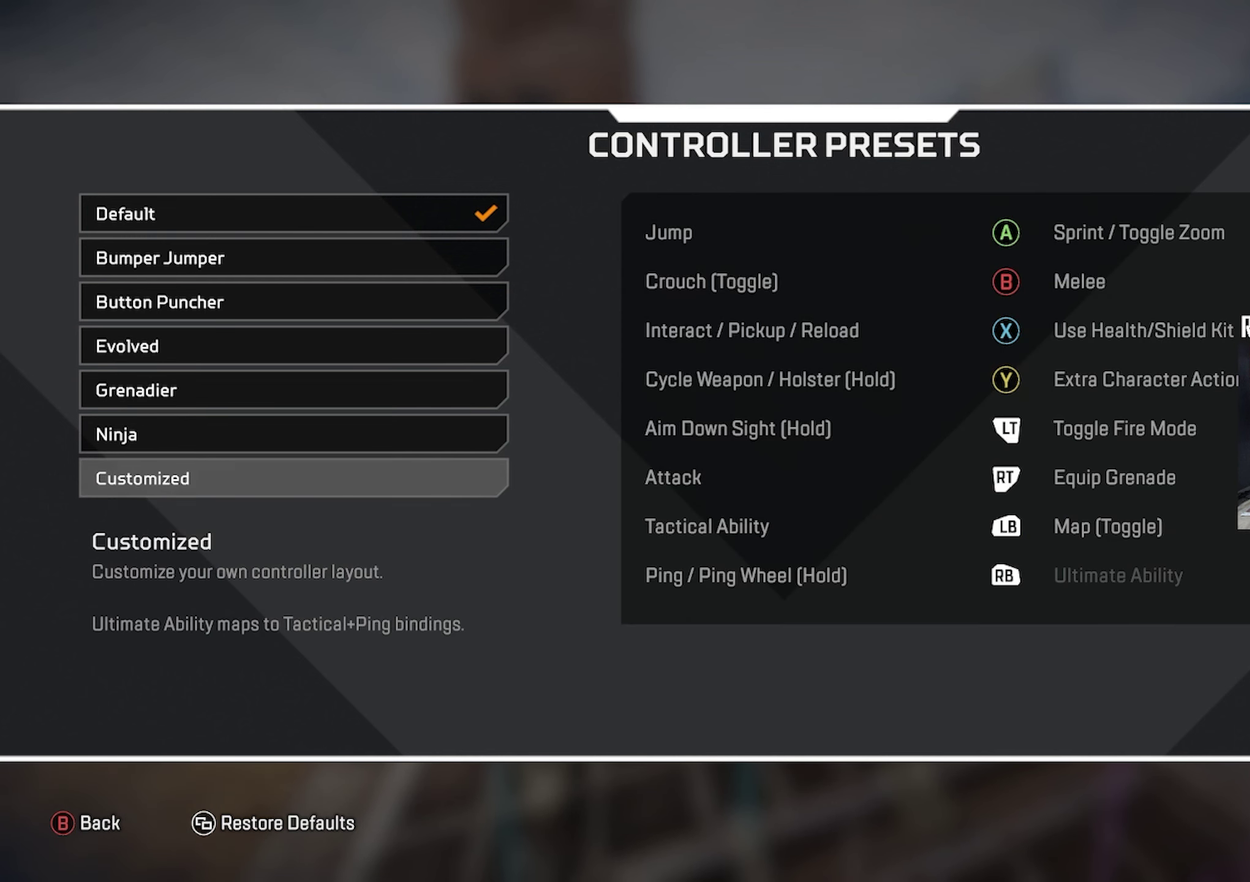
{"dt_ms": 500, "buttons": [], "left_stick": "center", "right_stick": "center", "events": []}
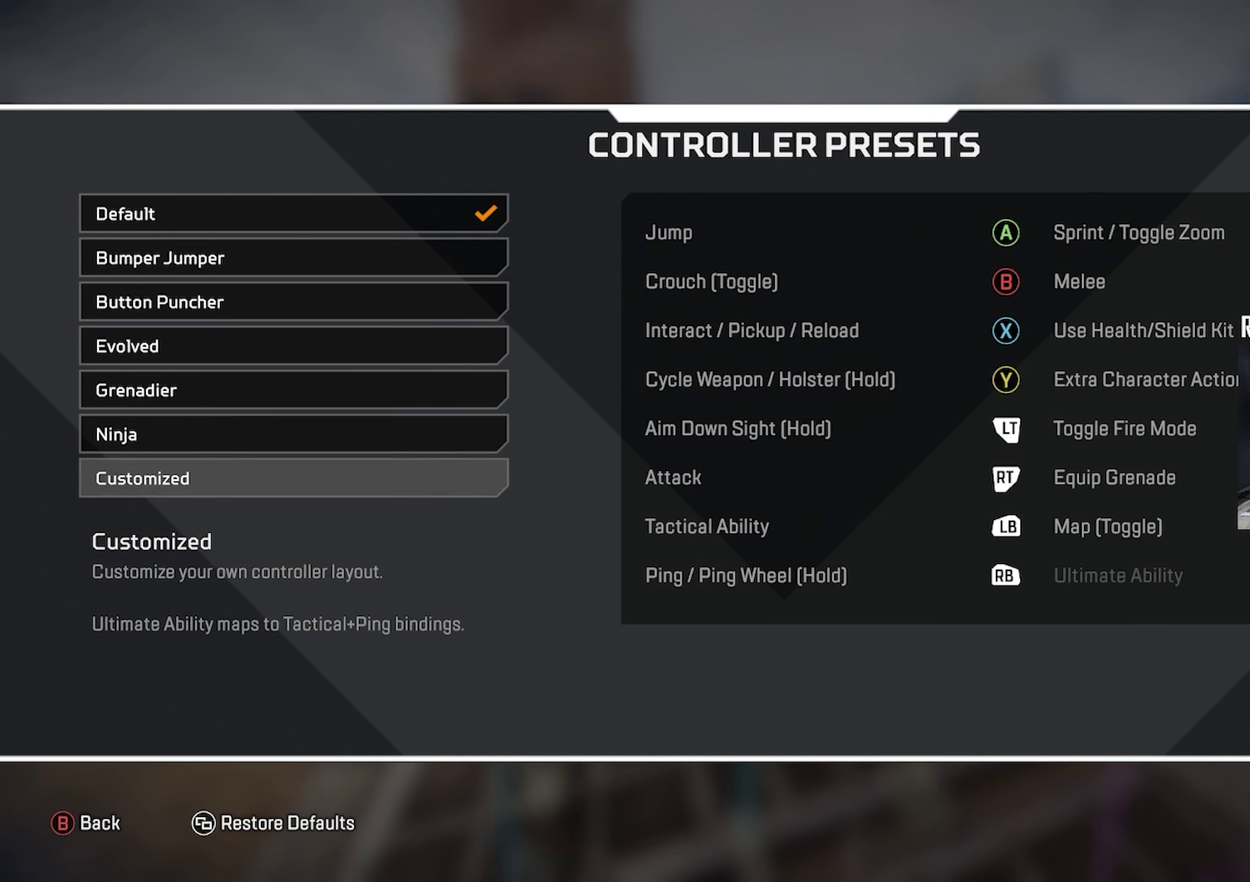
{"dt_ms": 500, "buttons": [], "left_stick": "center", "right_stick": "center", "events": []}
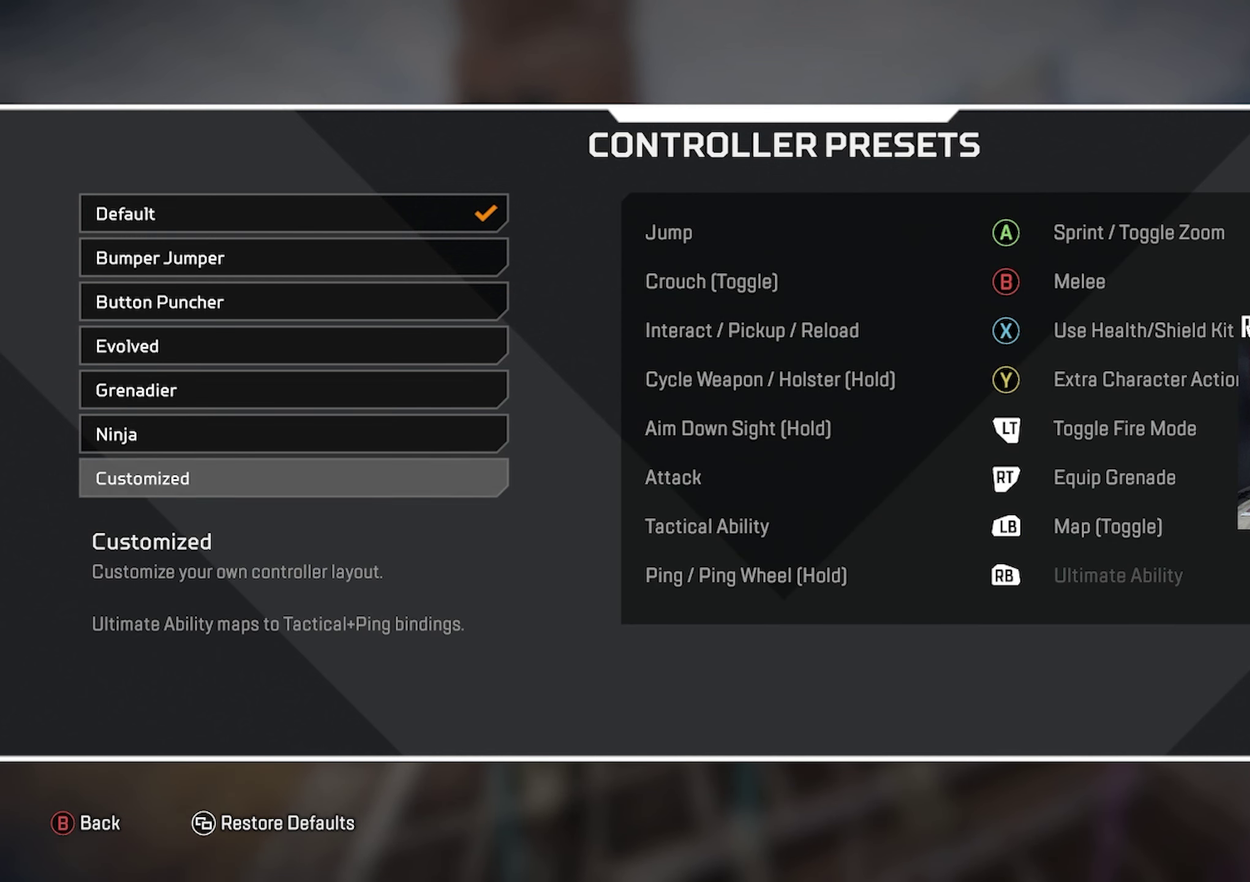
{"dt_ms": 500, "buttons": [], "left_stick": "center", "right_stick": "center", "events": []}
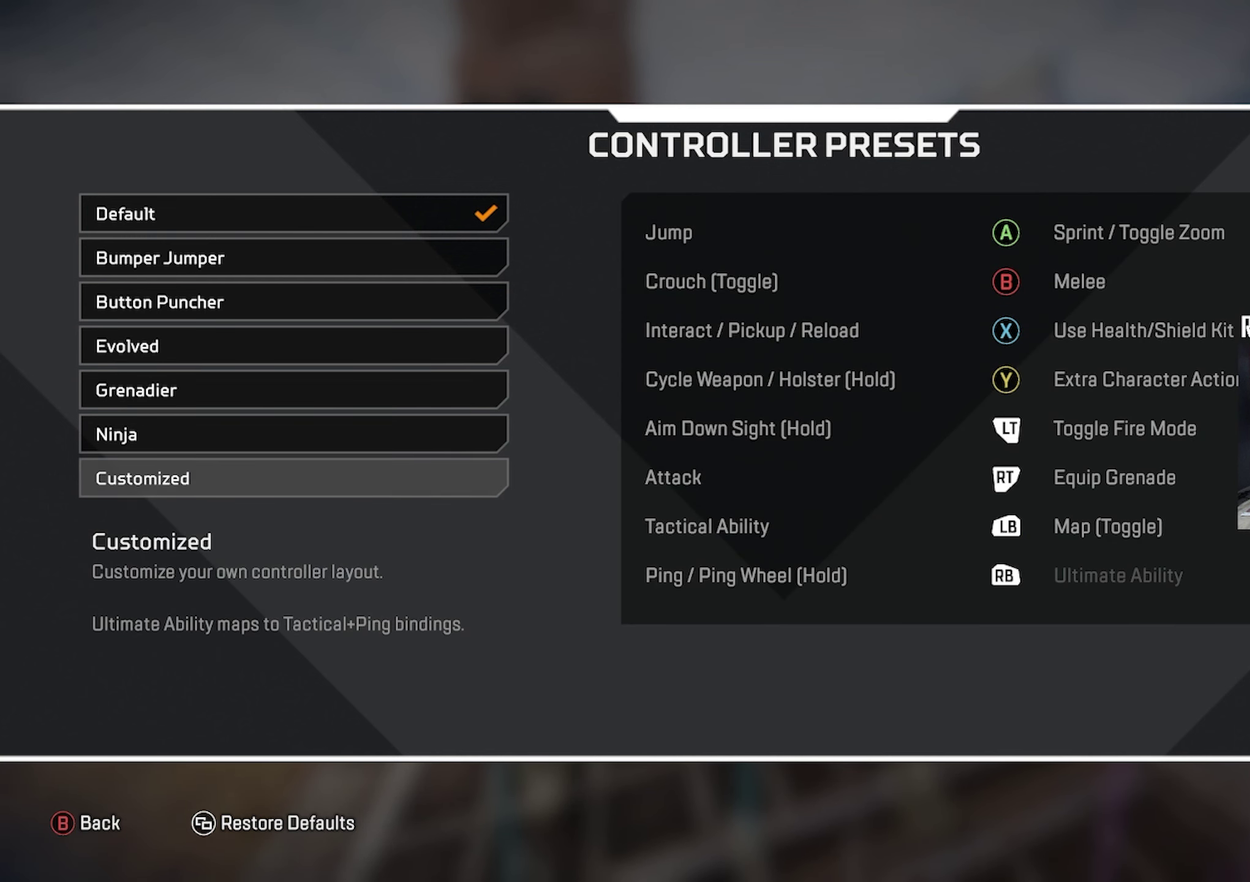
{"dt_ms": 400, "buttons": ["B"], "left_stick": "center", "right_stick": "center", "events": [[350, "B", "down"]]}
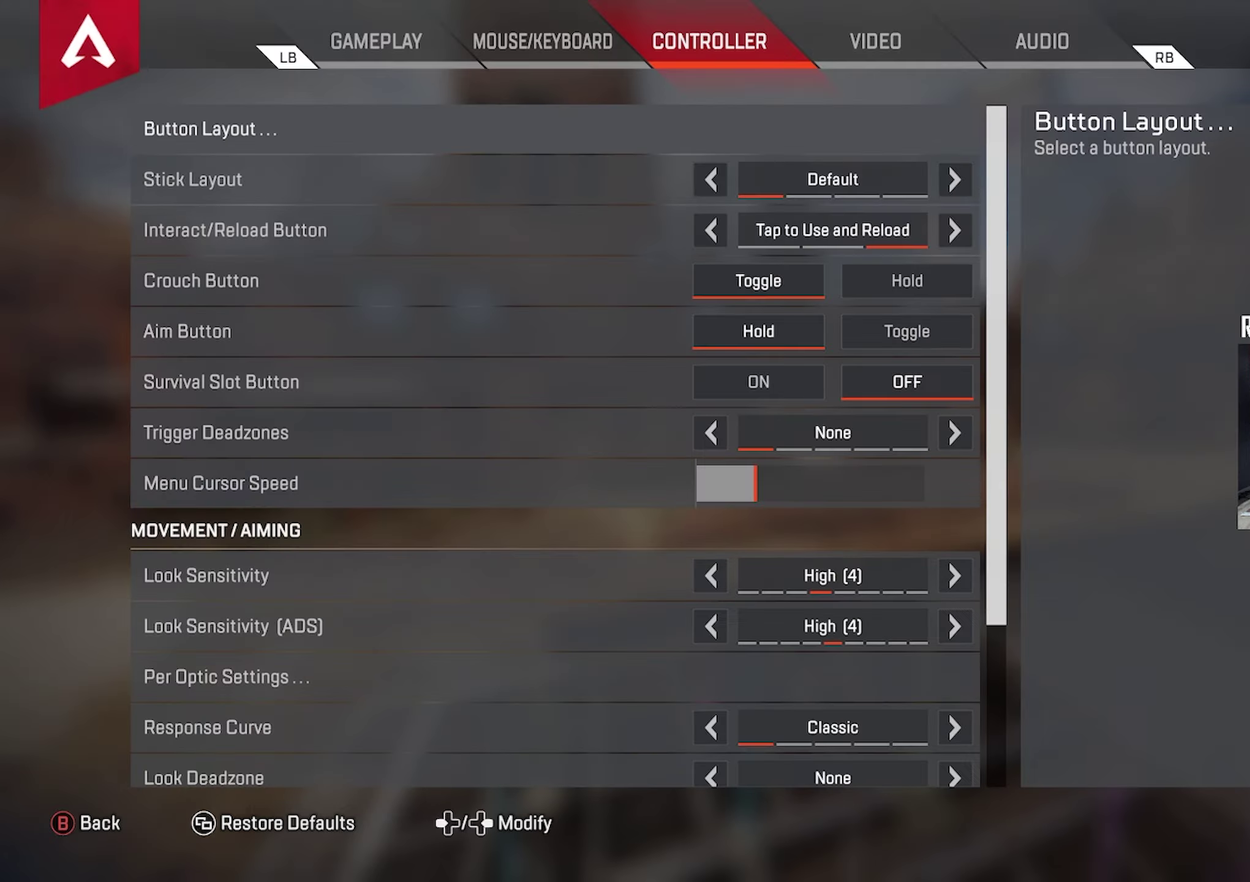
{"dt_ms": 800, "buttons": [], "left_stick": "up", "right_stick": "right", "events": [[50, "B", "up"], [533, "B", "down"], [583, "B", "up"], [800, "left_stick", "up"], [800, "right_stick", "right"]]}
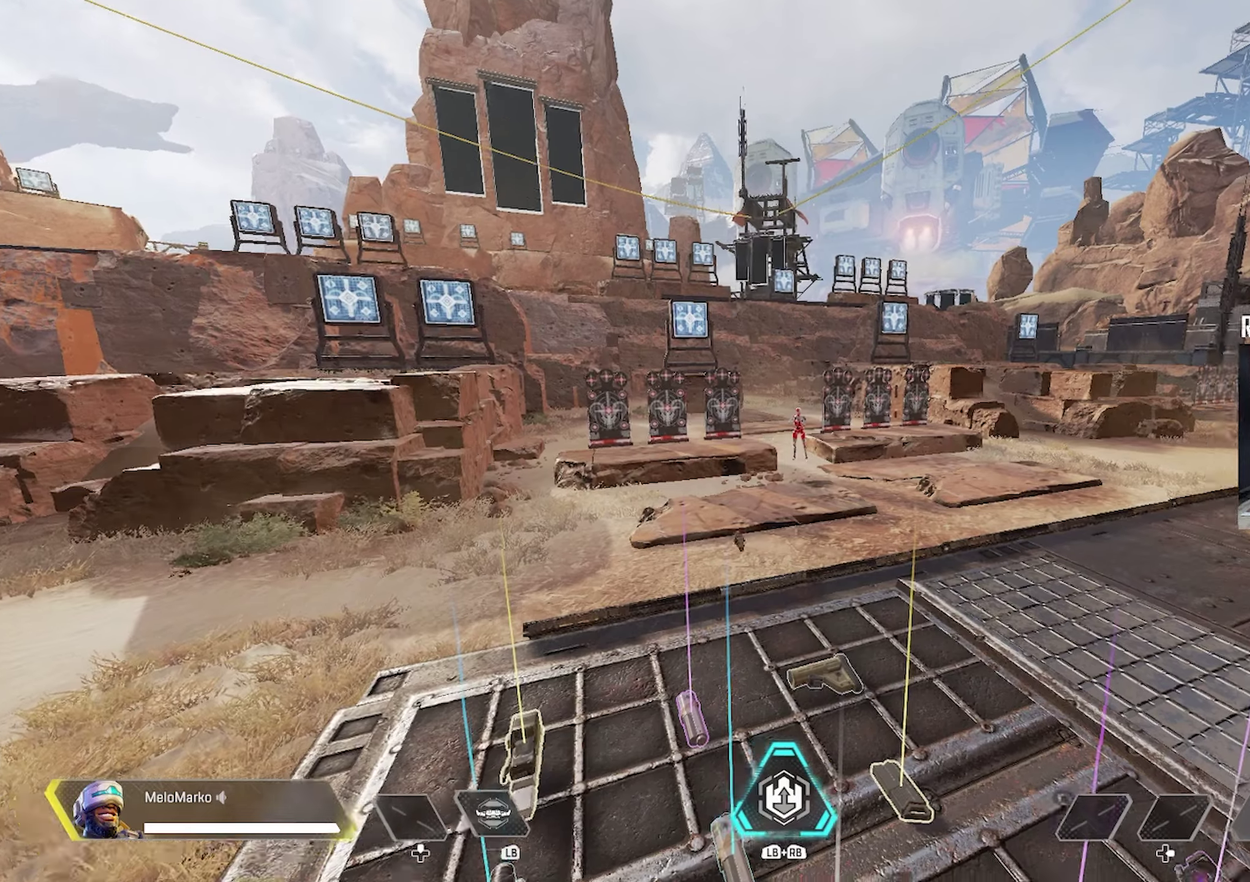
{"dt_ms": 300, "buttons": [], "left_stick": "up", "right_stick": "up-right"}
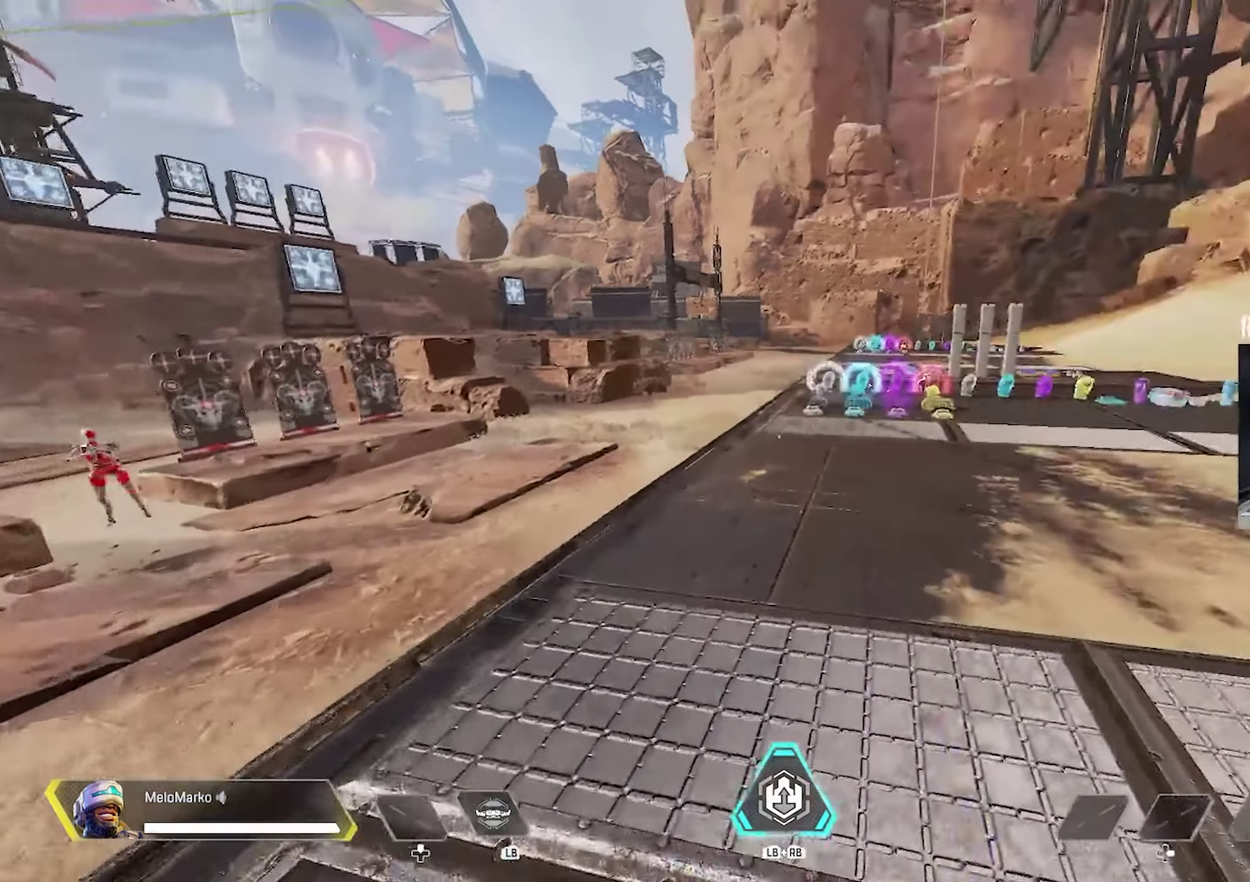
{"dt_ms": 300, "buttons": [], "left_stick": "up", "right_stick": "center"}
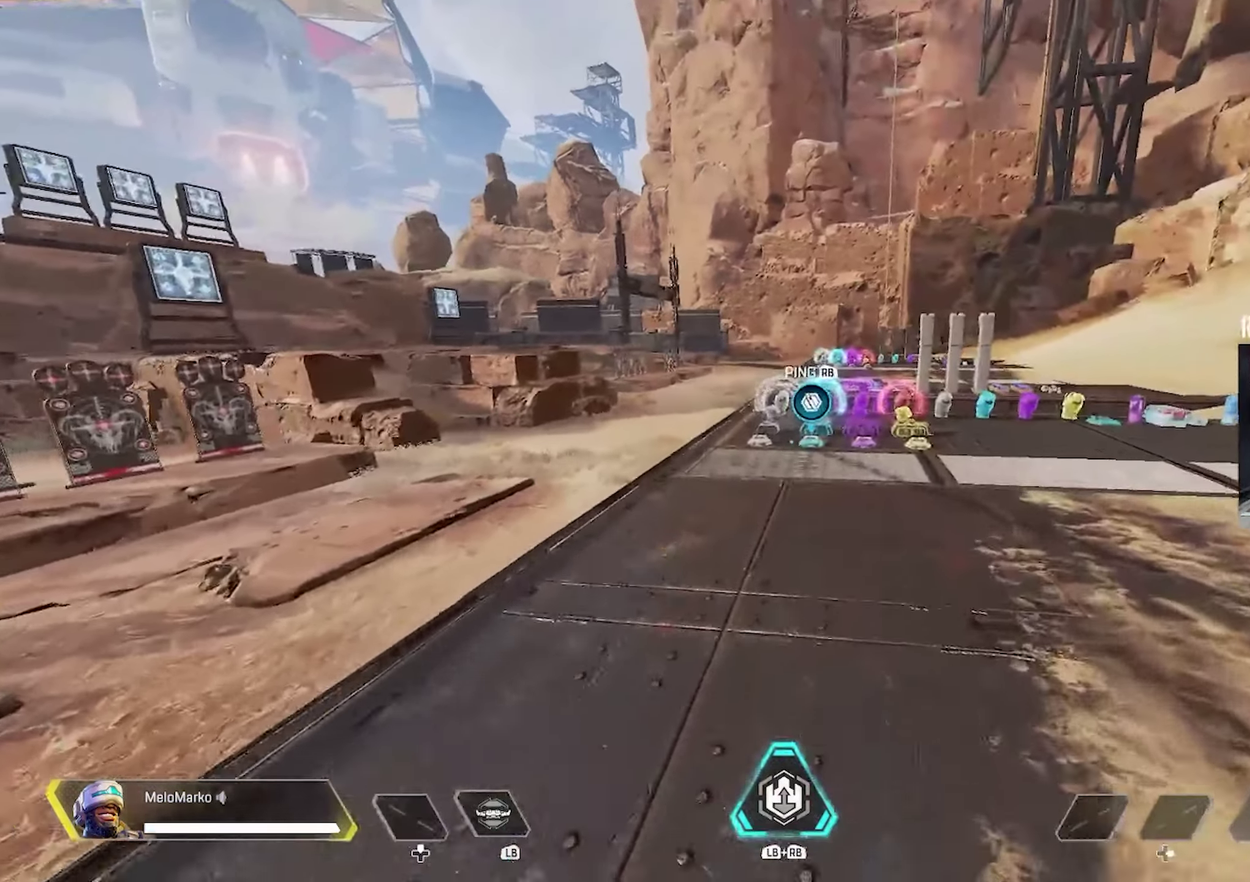
{"dt_ms": 300, "buttons": [], "left_stick": "up", "right_stick": "center", "events": [[100, "right_stick", "down-right"], [250, "right_stick", "center"]]}
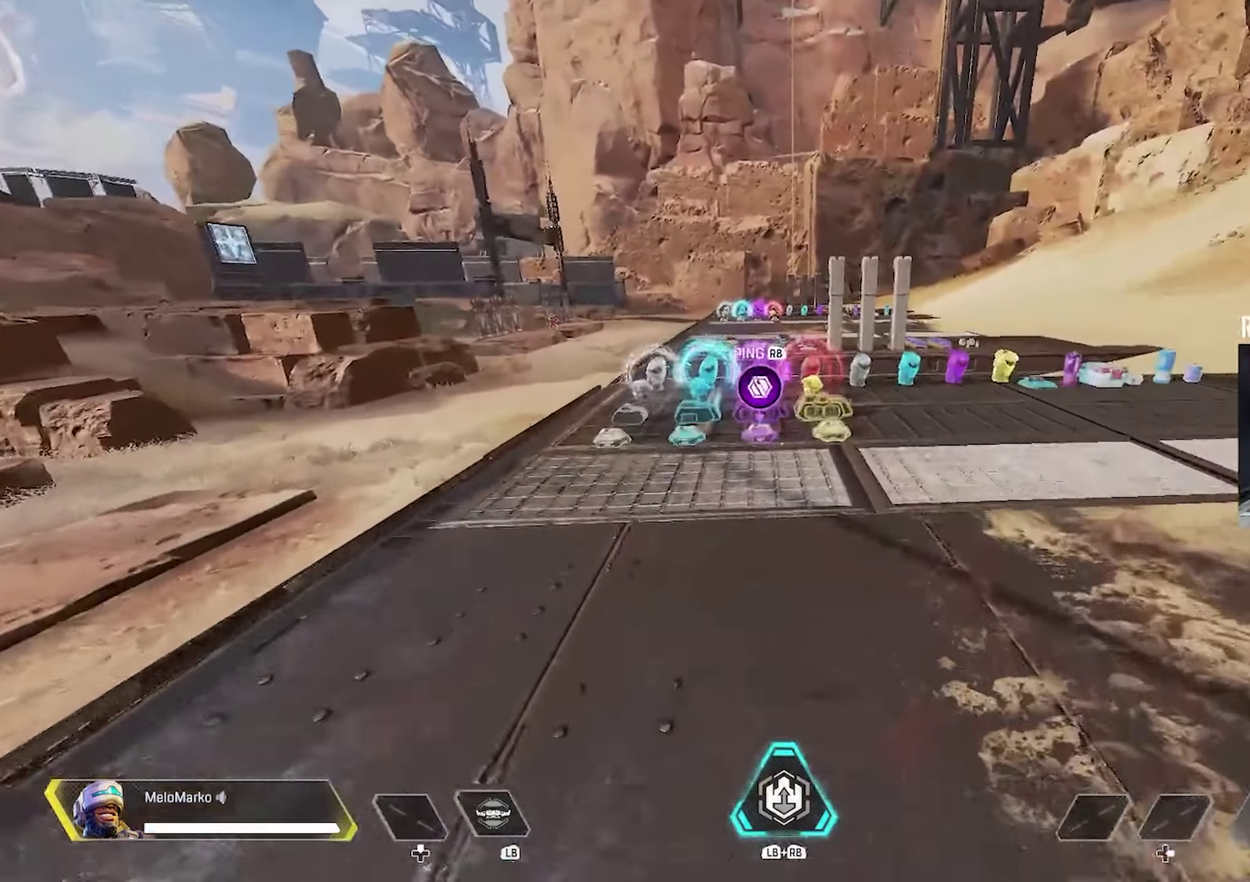
{"dt_ms": 300, "buttons": [], "left_stick": "up", "right_stick": "center", "events": []}
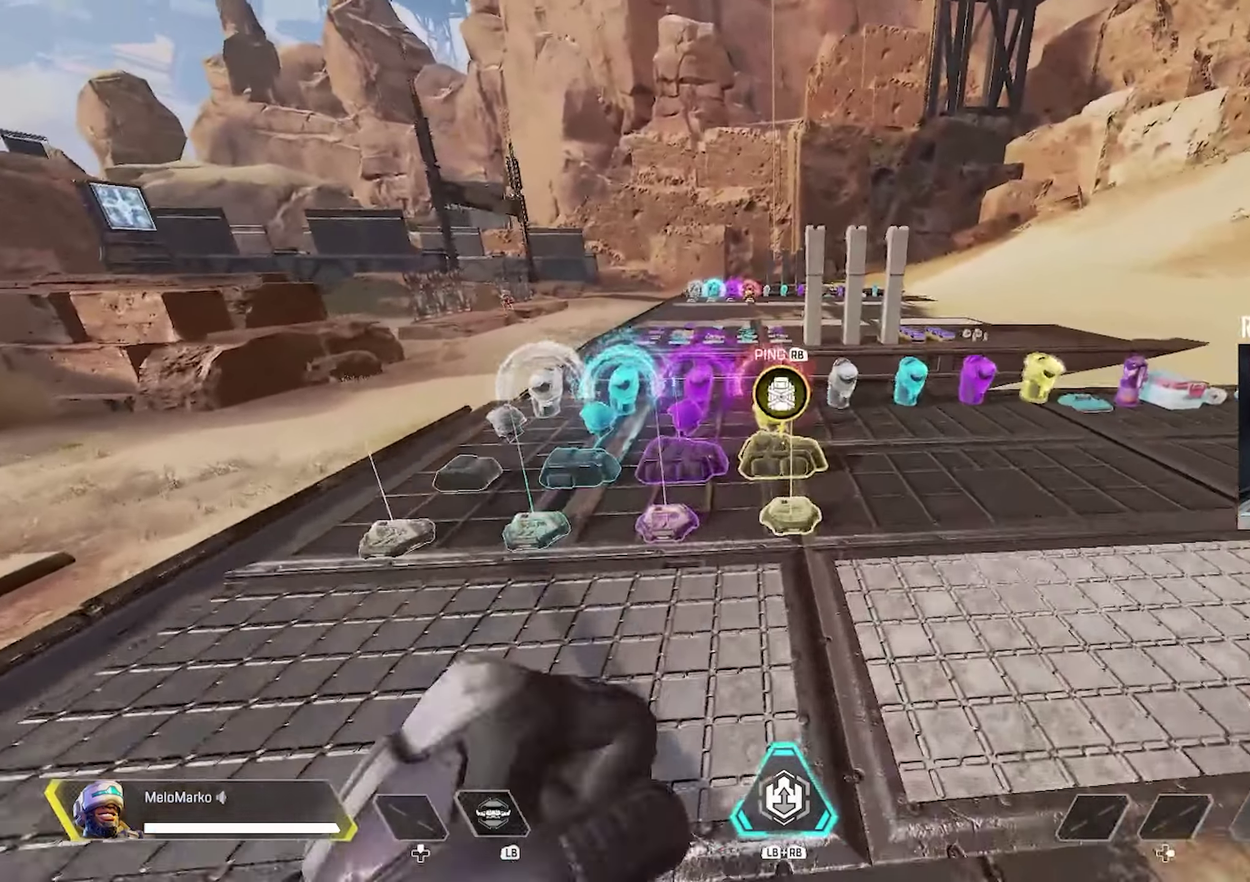
{"dt_ms": 300, "buttons": [], "left_stick": "up-left", "right_stick": "up", "events": [[33, "right_stick", "up-left"], [50, "B", "down"], [83, "right_stick", "up"], [150, "B", "up"], [250, "left_stick", "up-left"]]}
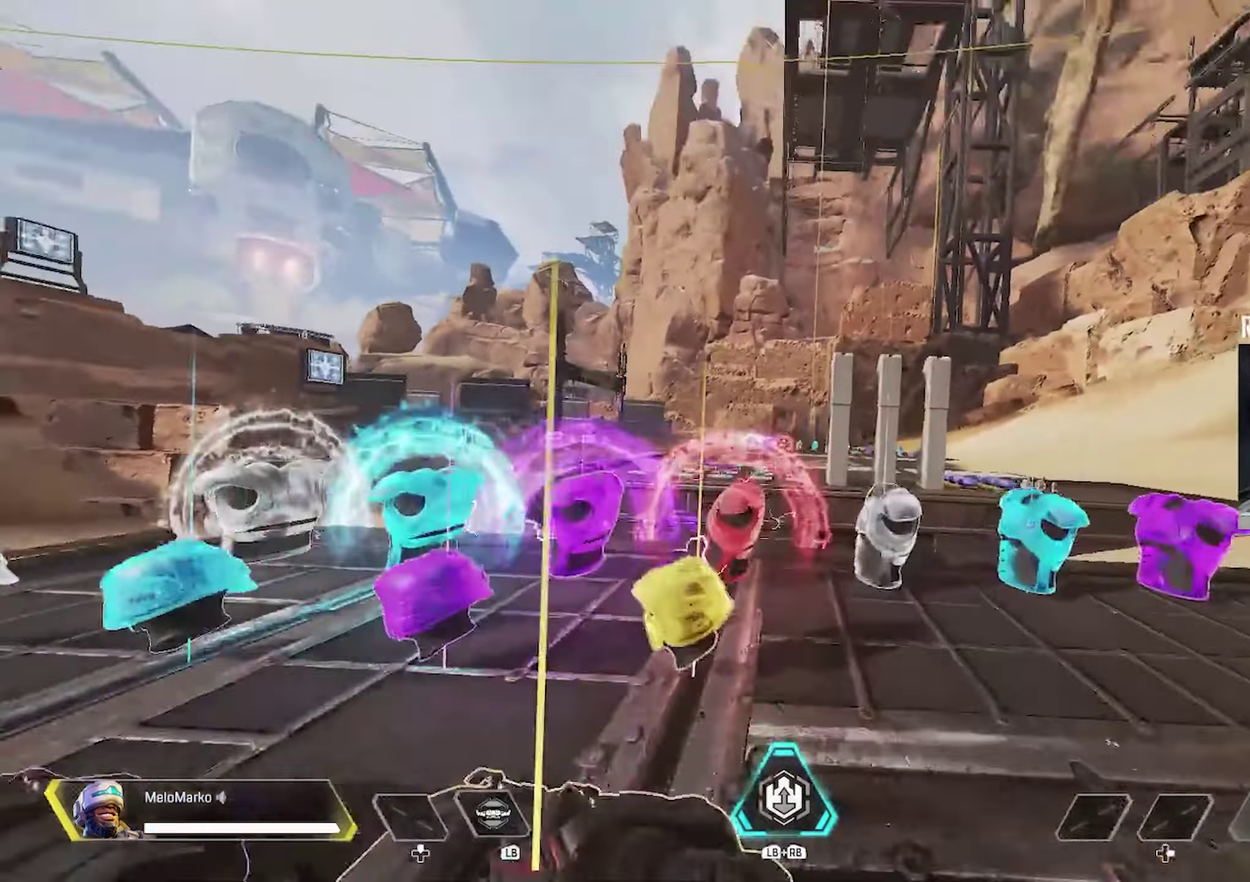
{"dt_ms": 300, "buttons": [], "left_stick": "up-left", "right_stick": "center", "events": [[50, "right_stick", "center"]]}
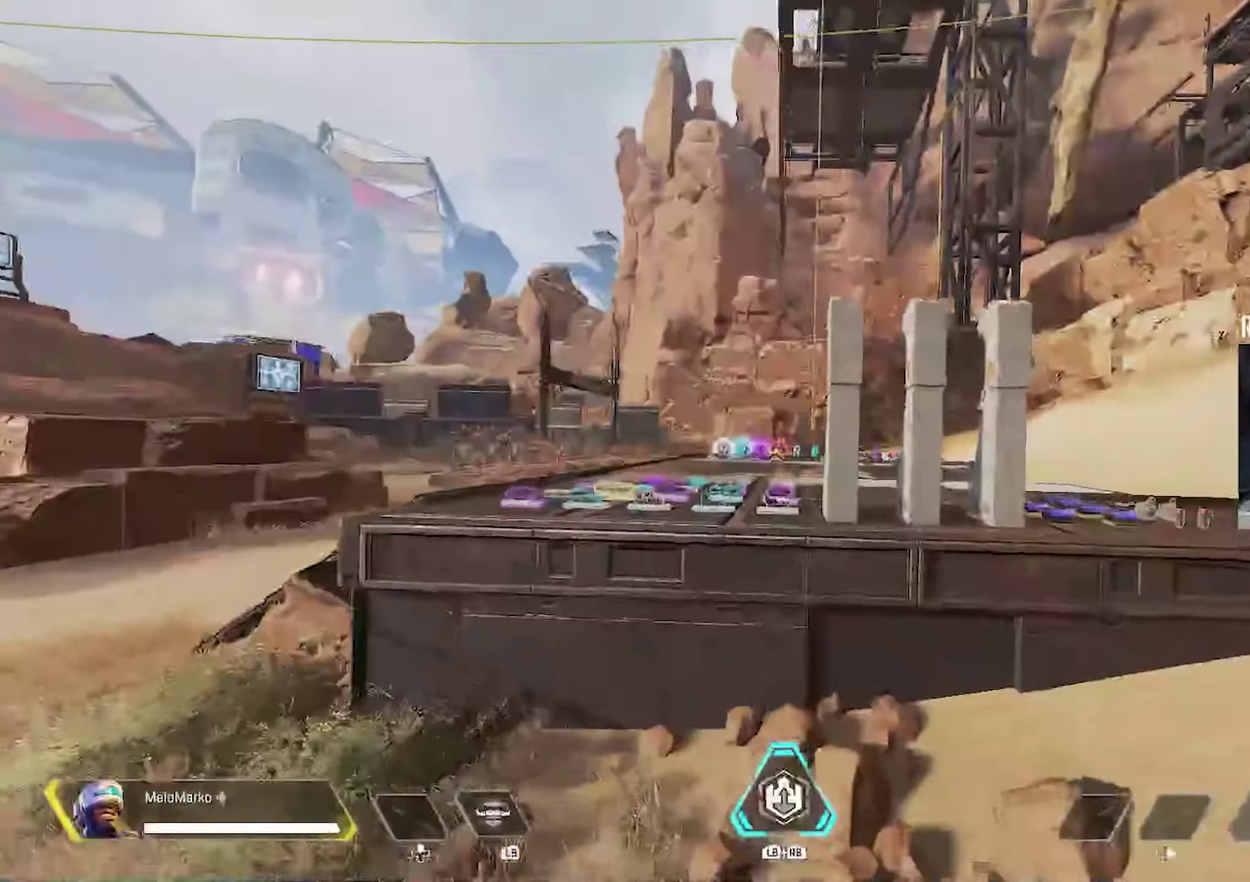
{"dt_ms": 300, "buttons": [], "left_stick": "up-left", "right_stick": "center"}
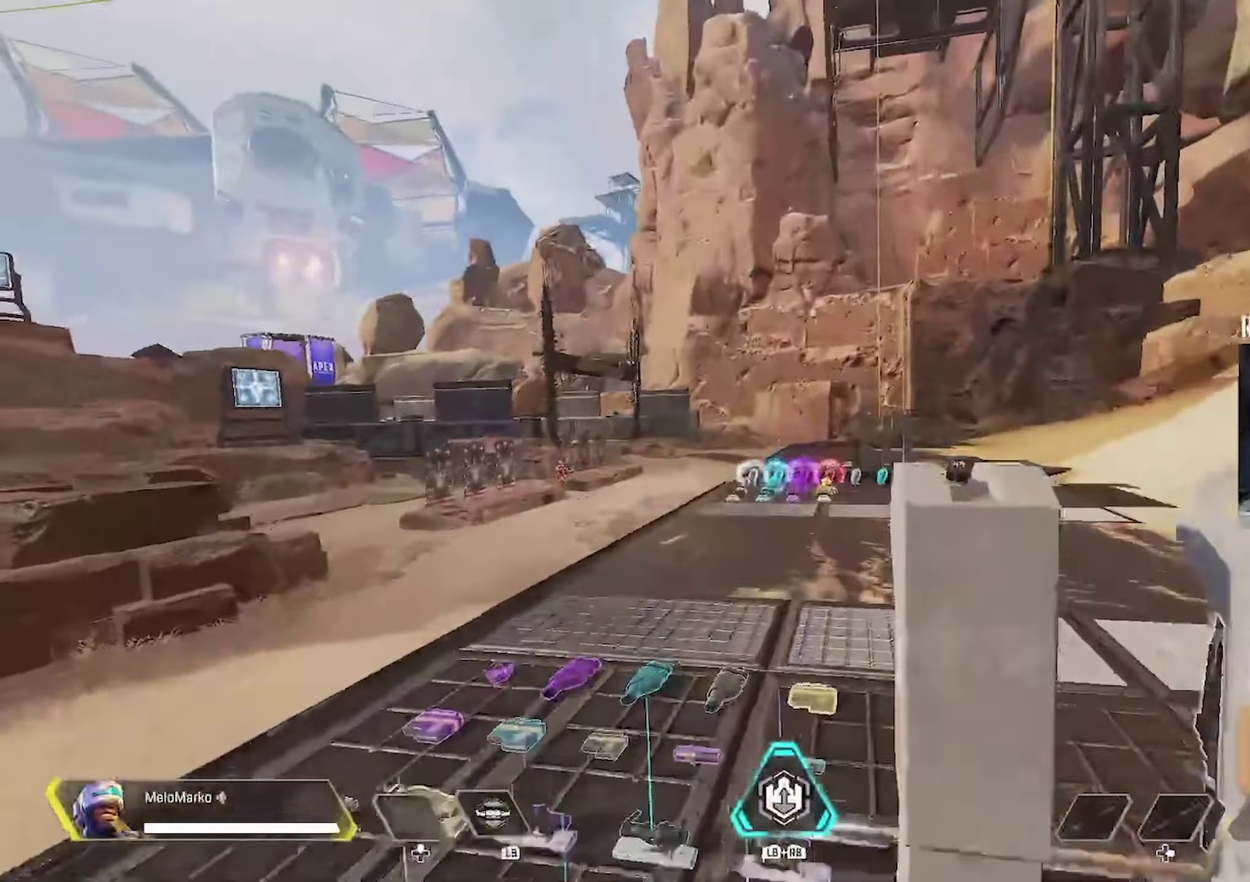
{"dt_ms": 300, "buttons": [], "left_stick": "up", "right_stick": "center"}
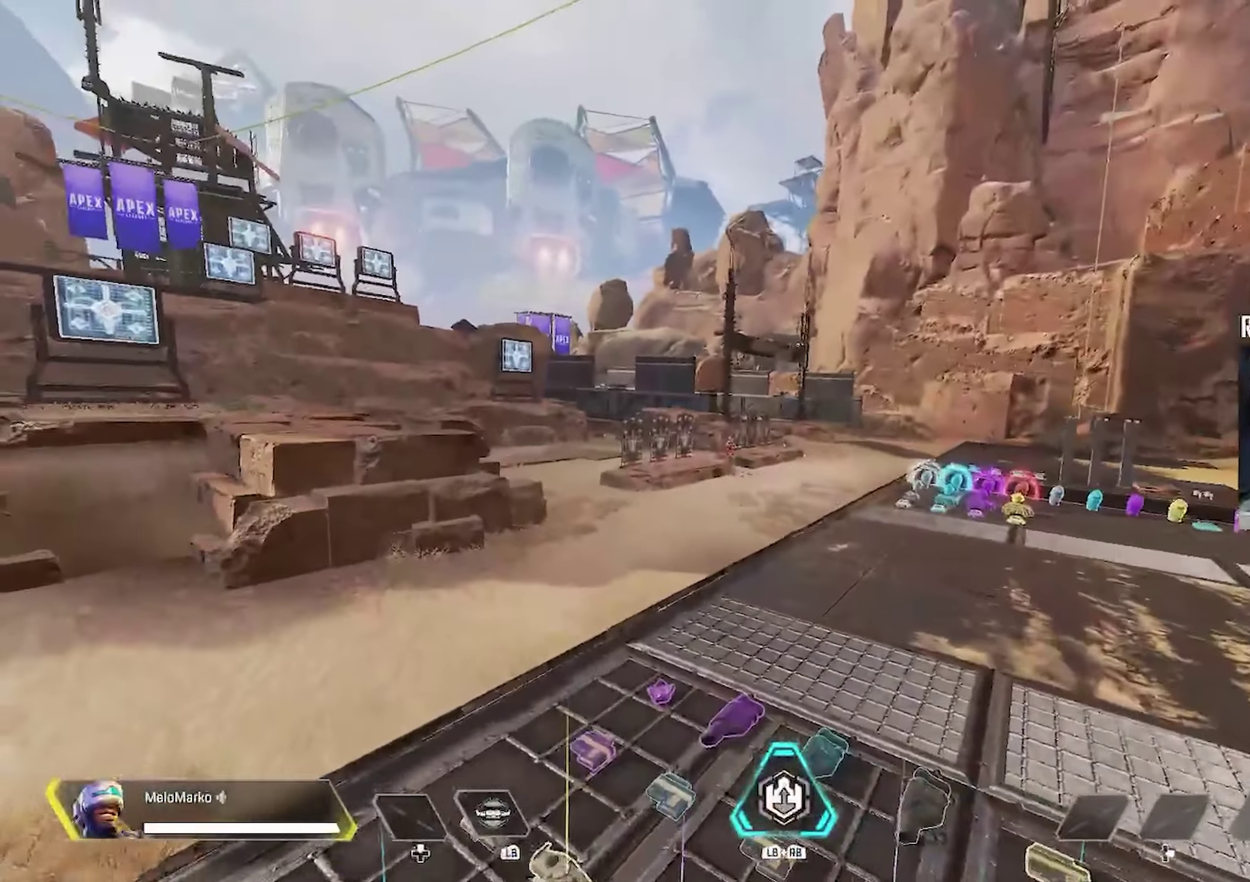
{"dt_ms": 300, "buttons": [], "left_stick": "up-right", "right_stick": "center"}
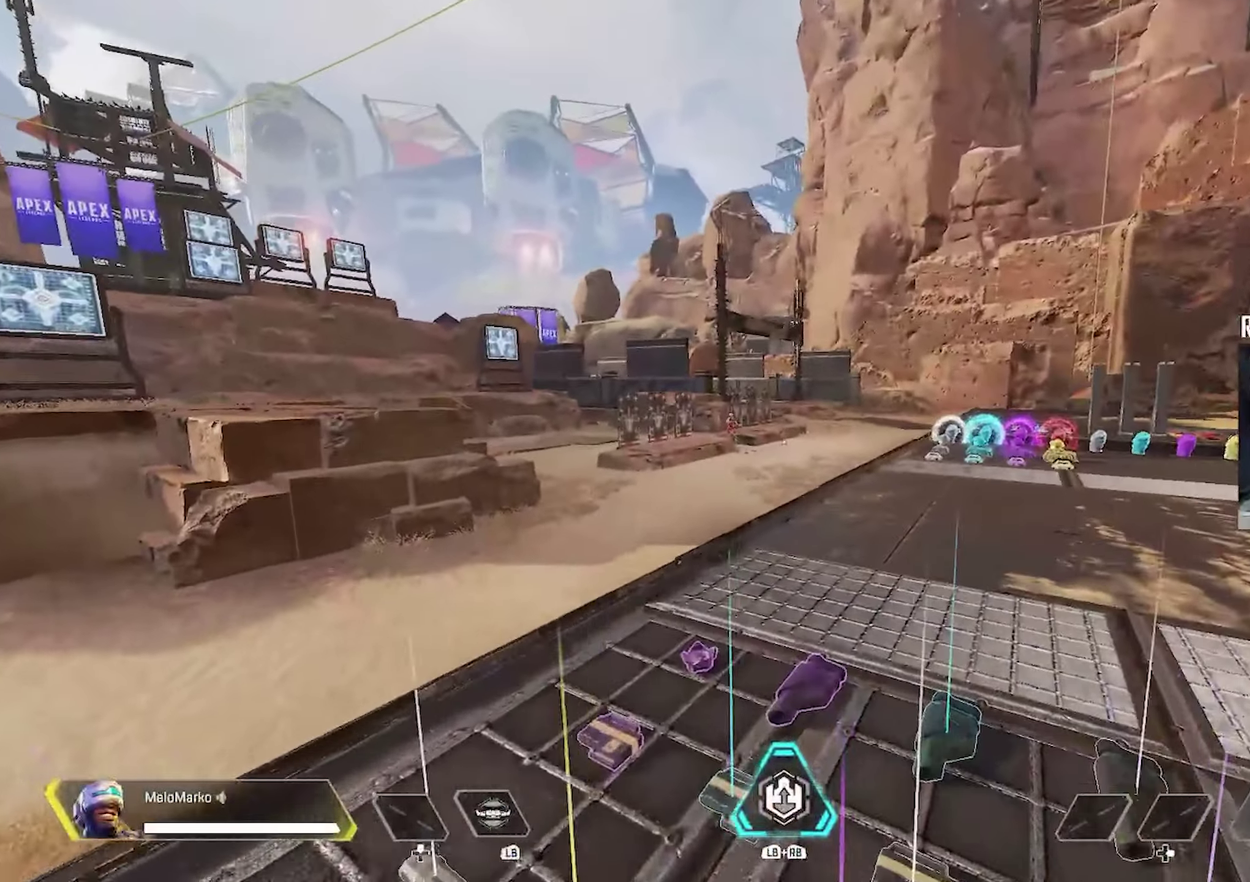
{"dt_ms": 300, "buttons": [], "left_stick": "down-right", "right_stick": "left", "events": [[83, "A", "down"], [133, "A", "up"], [200, "right_stick", "left"], [267, "left_stick", "down-right"]]}
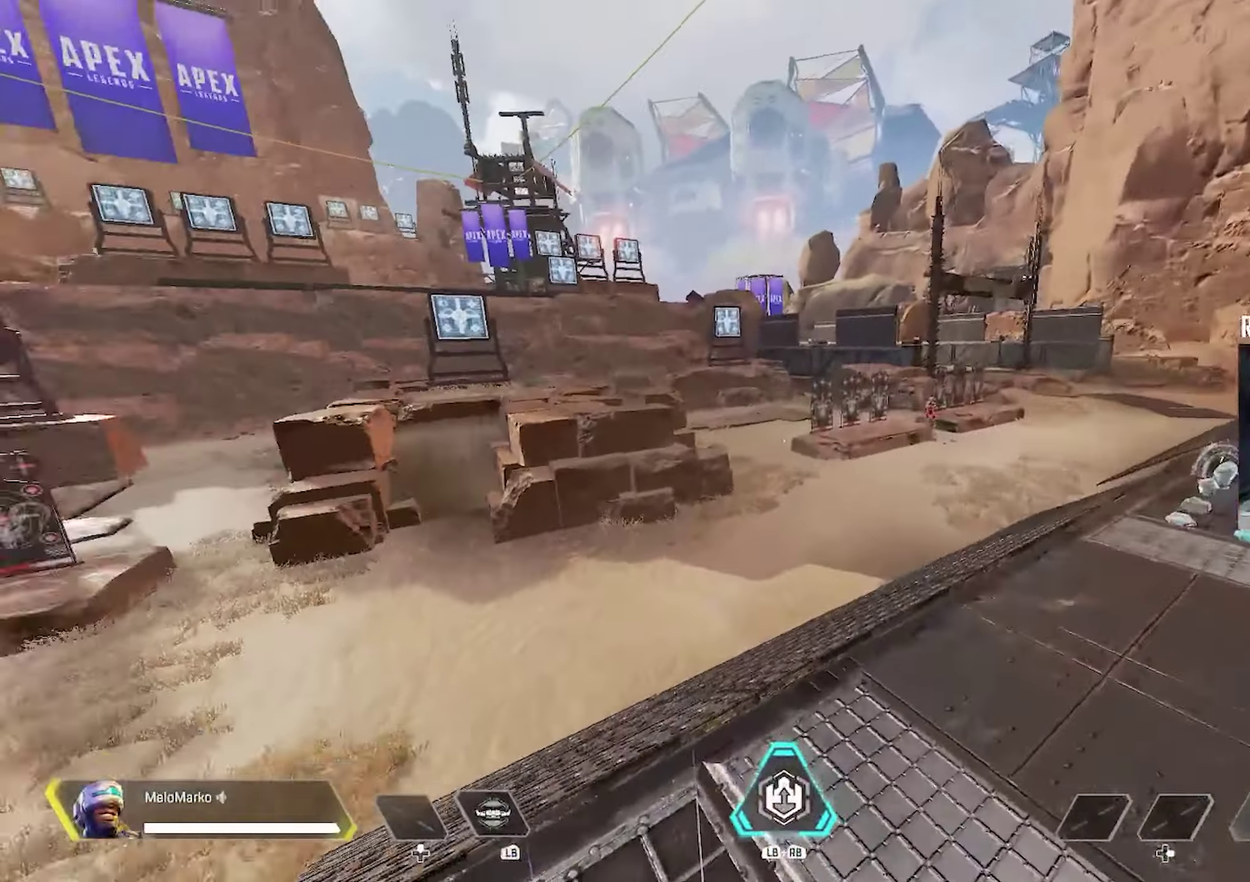
{"dt_ms": 300, "buttons": [], "left_stick": "down-right", "right_stick": "left"}
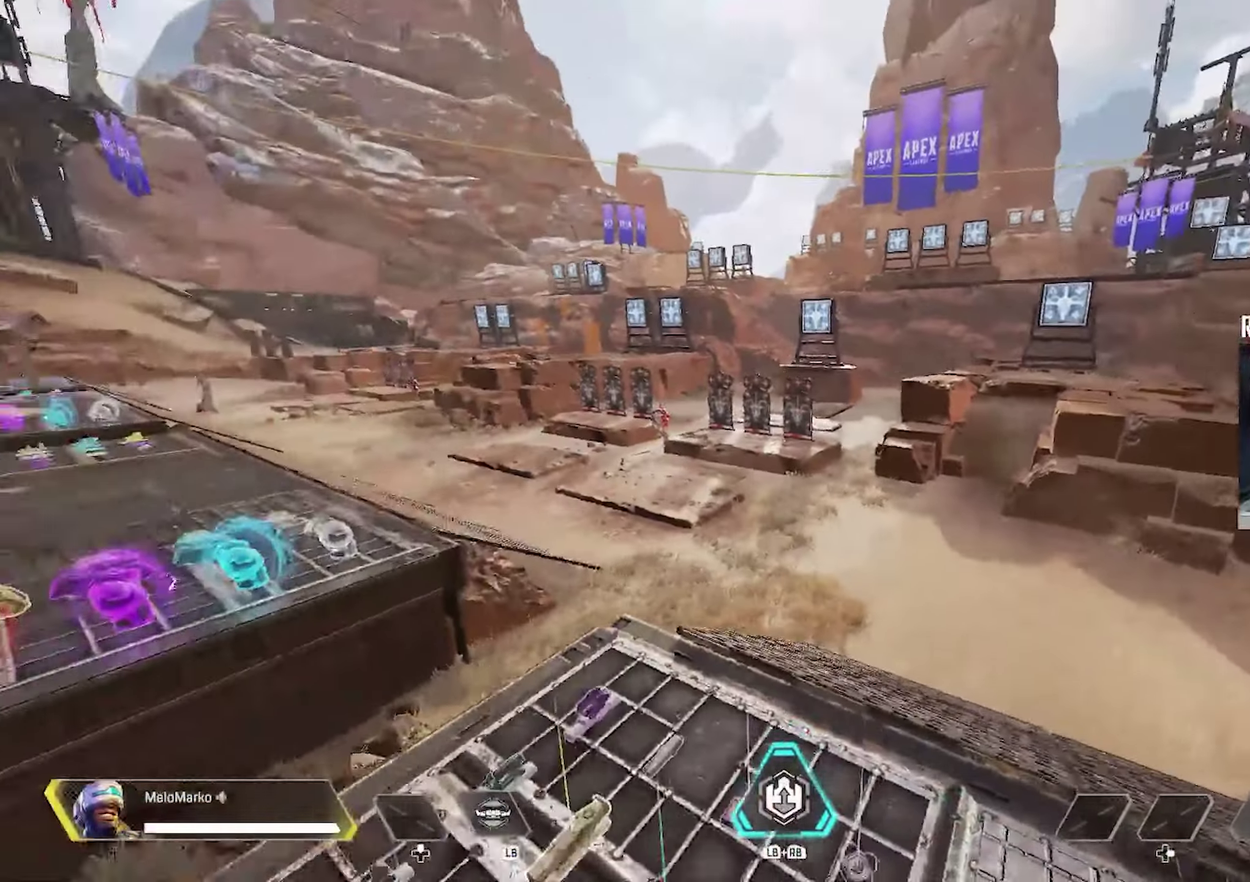
{"dt_ms": 300, "buttons": [], "left_stick": "down-right", "right_stick": "left"}
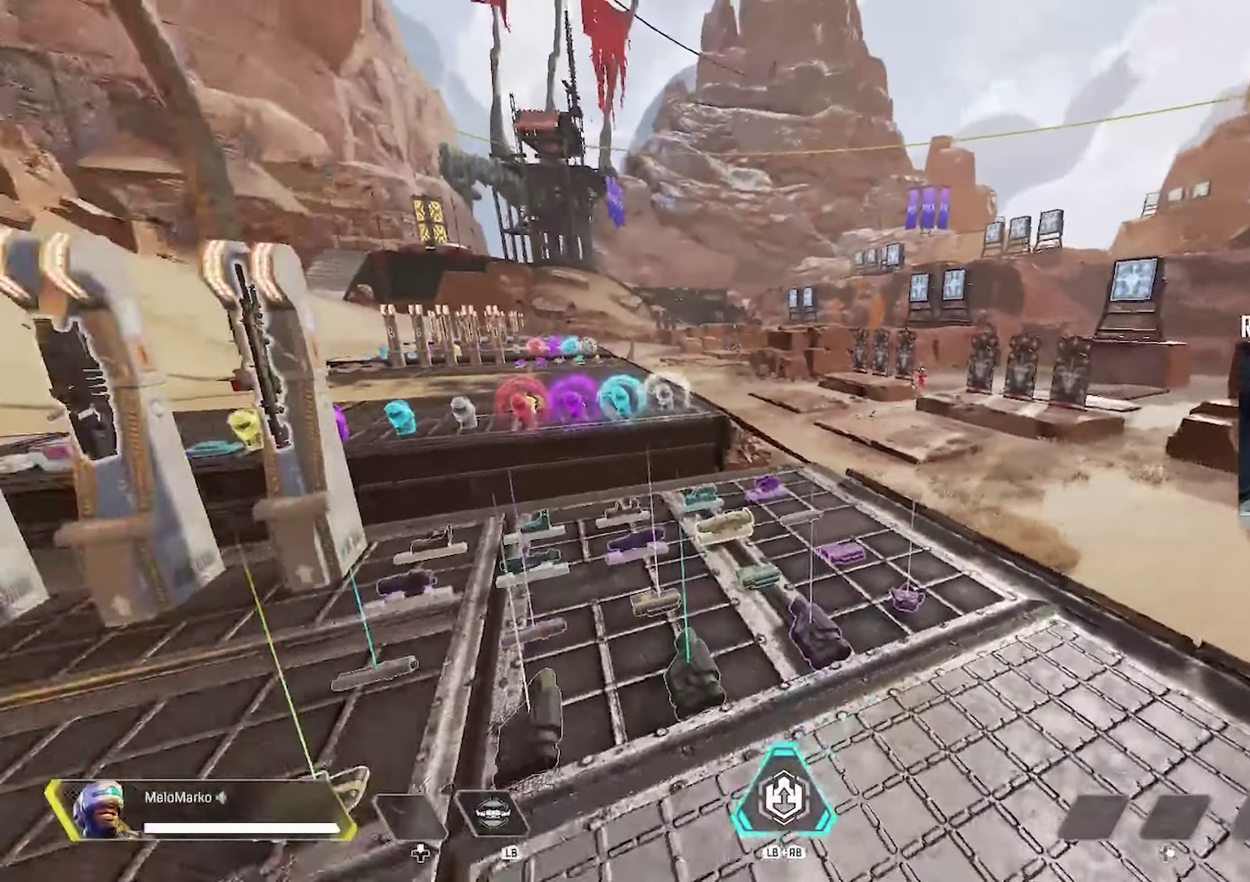
{"dt_ms": 300, "buttons": [], "left_stick": "up", "right_stick": "left", "events": [[167, "left_stick", "up-right"], [233, "left_stick", "up"]]}